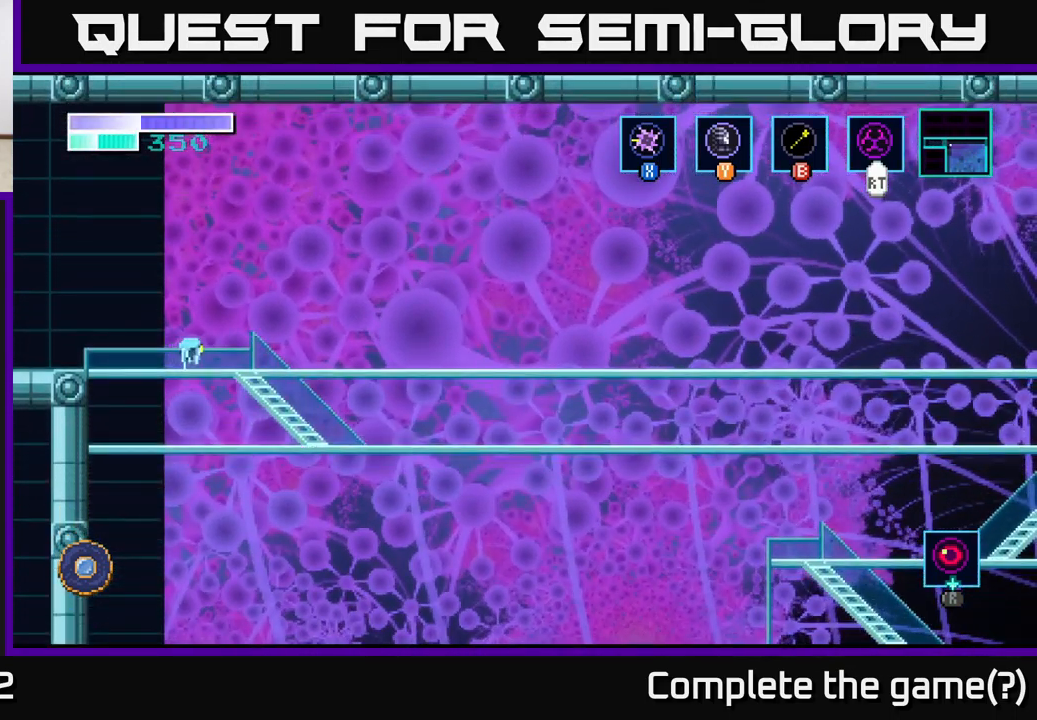
Gameplay with a controller (Xbox layout); each line is a JSON object with the inputs held at the frame after it. "events" lists button and stick changes between this image and that frame as [ms after this image, input, new state], when the widget could be followed in between.
{"buttons": ["A"], "left_stick": "right", "right_stick": "center", "events": [[50, "A", "down"]]}
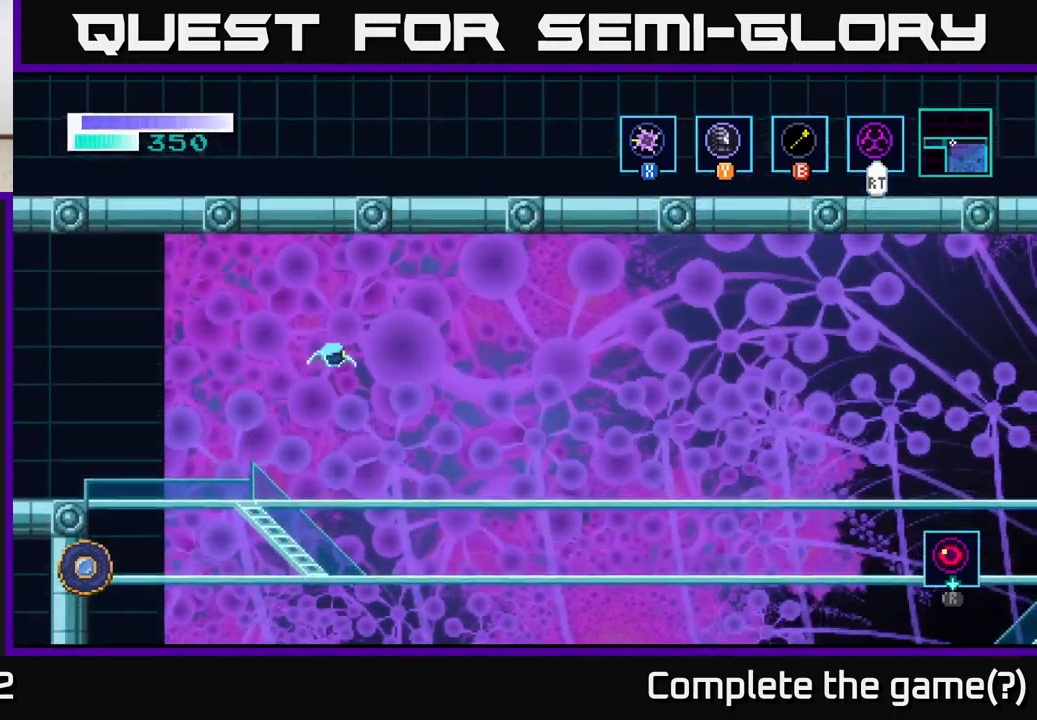
{"buttons": [], "left_stick": "right", "right_stick": "center", "events": [[200, "A", "up"]]}
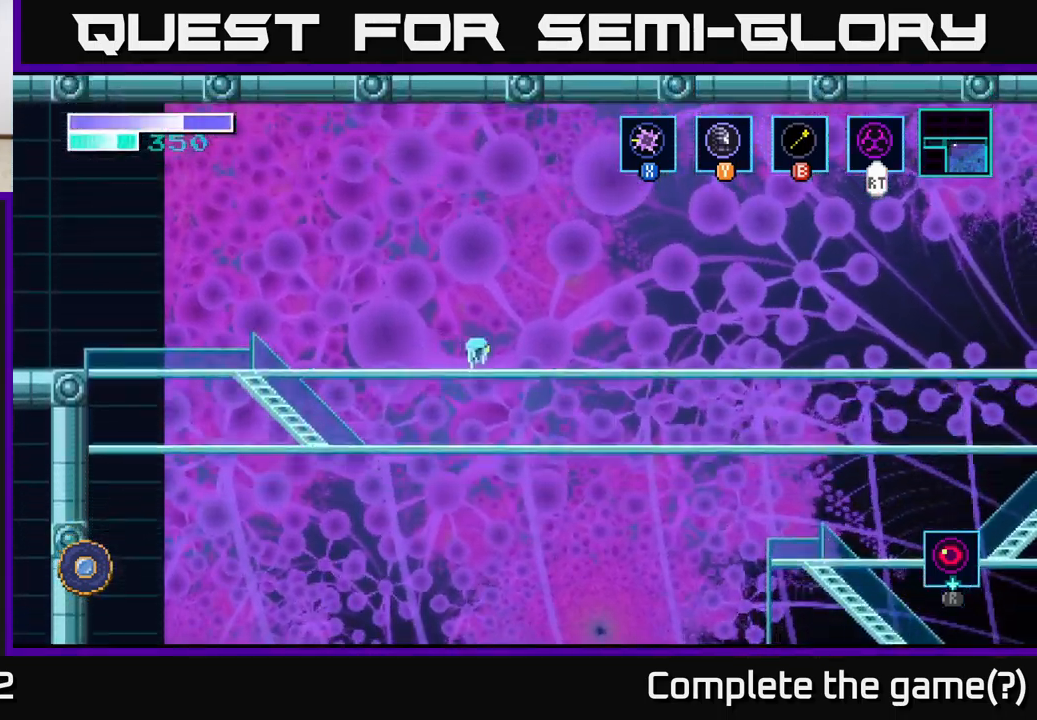
{"buttons": [], "left_stick": "right", "right_stick": "center", "events": []}
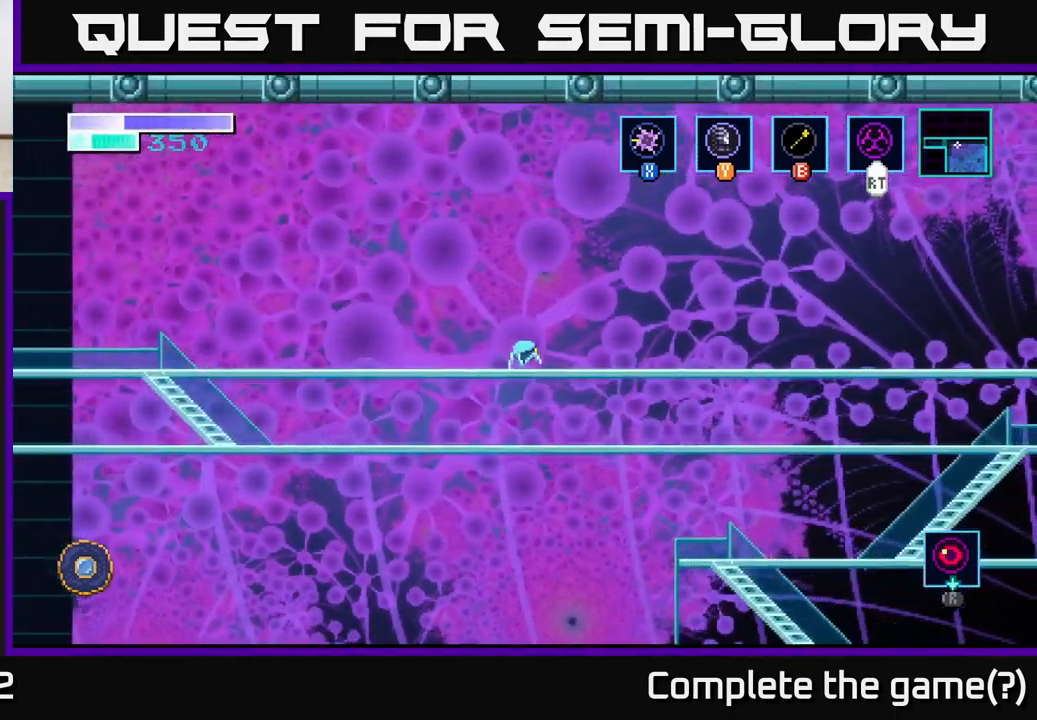
{"buttons": [], "left_stick": "right", "right_stick": "center", "events": []}
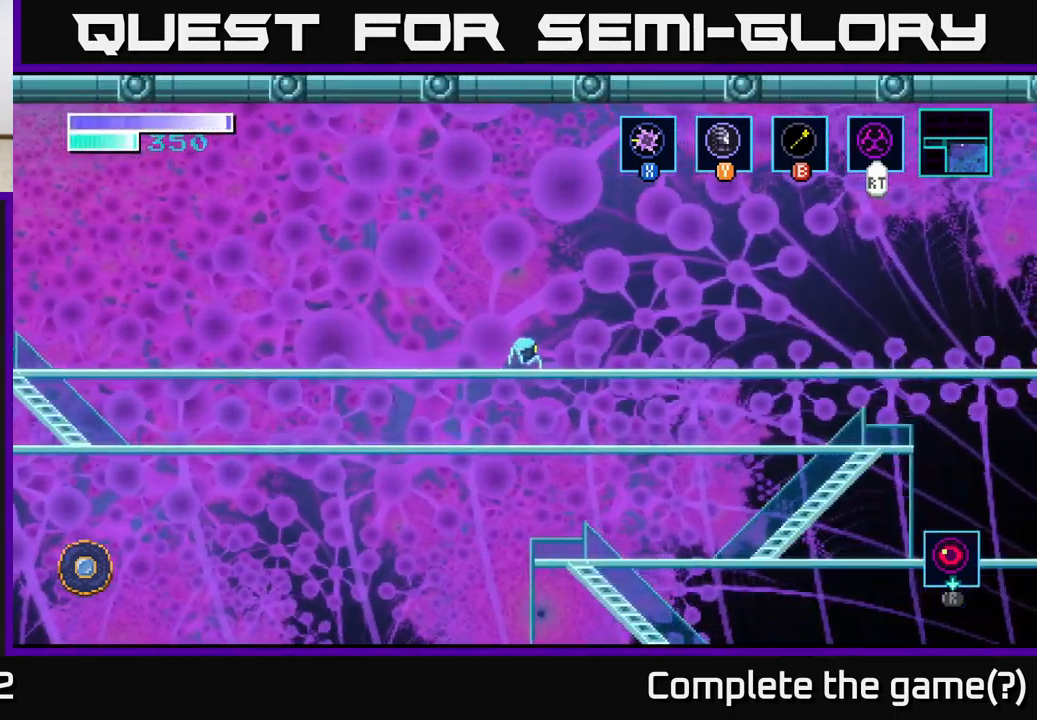
{"buttons": [], "left_stick": "right", "right_stick": "center", "events": []}
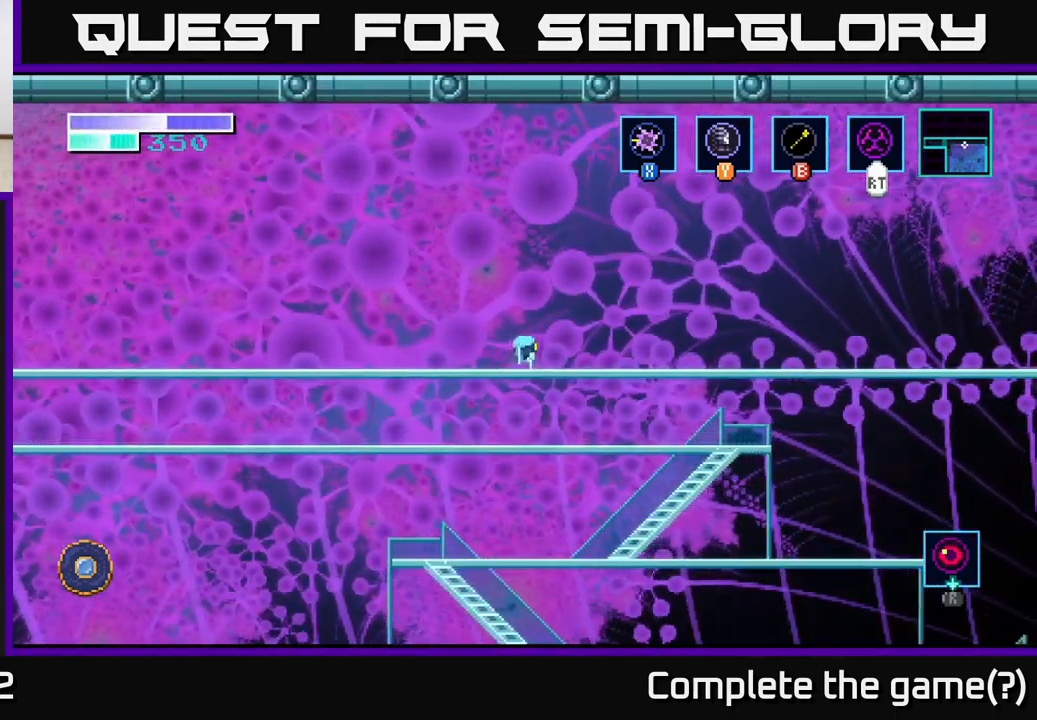
{"buttons": [], "left_stick": "right", "right_stick": "center", "events": []}
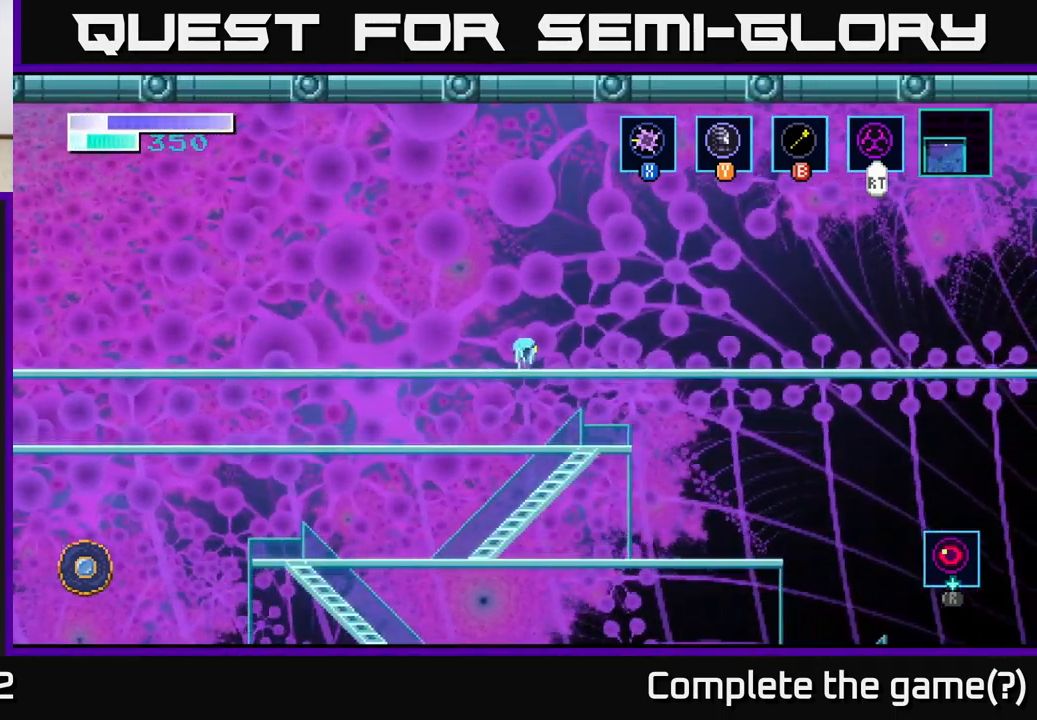
{"buttons": [], "left_stick": "right", "right_stick": "center", "events": []}
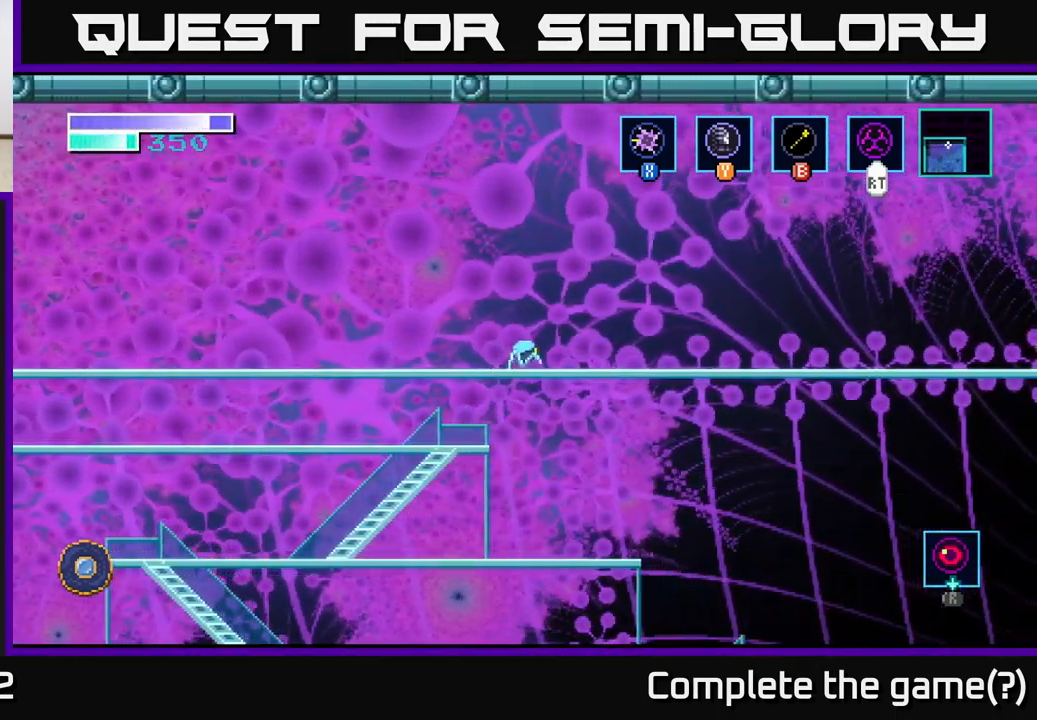
{"buttons": [], "left_stick": "right", "right_stick": "center", "events": []}
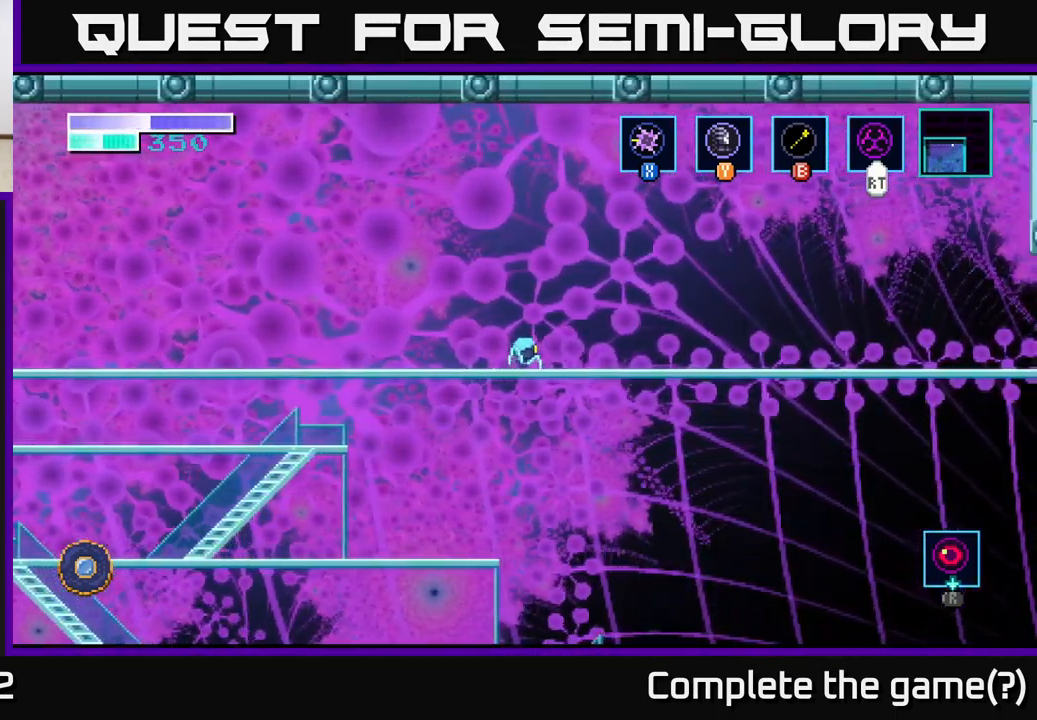
{"buttons": [], "left_stick": "right", "right_stick": "center", "events": []}
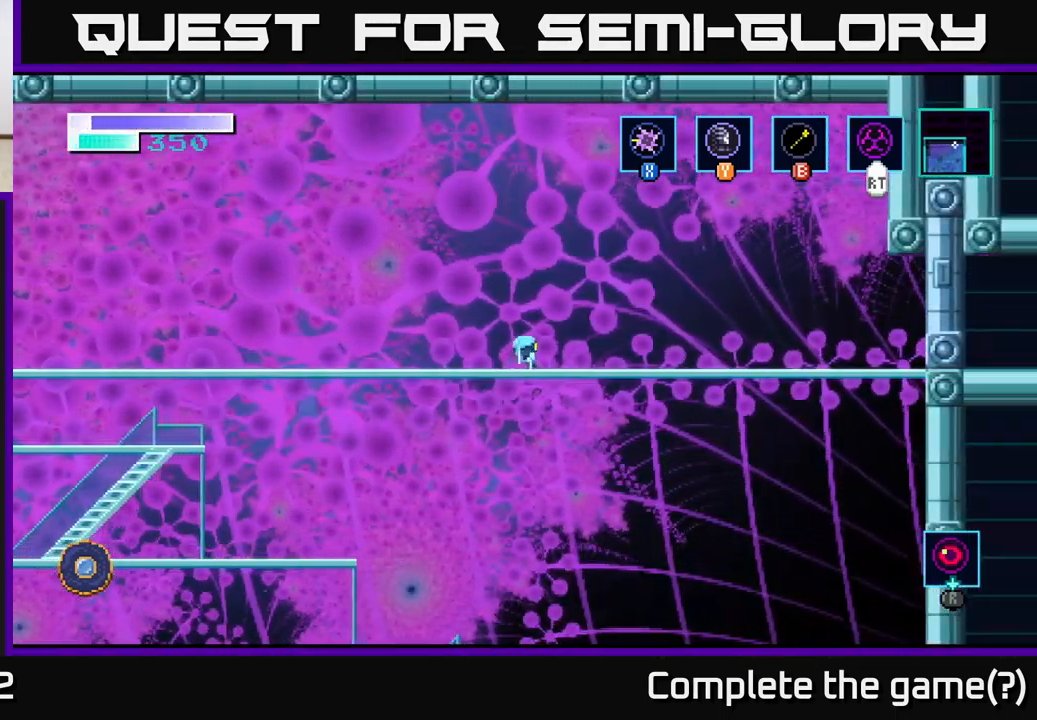
{"buttons": [], "left_stick": "center", "right_stick": "center", "events": [[400, "left_stick", "center"]]}
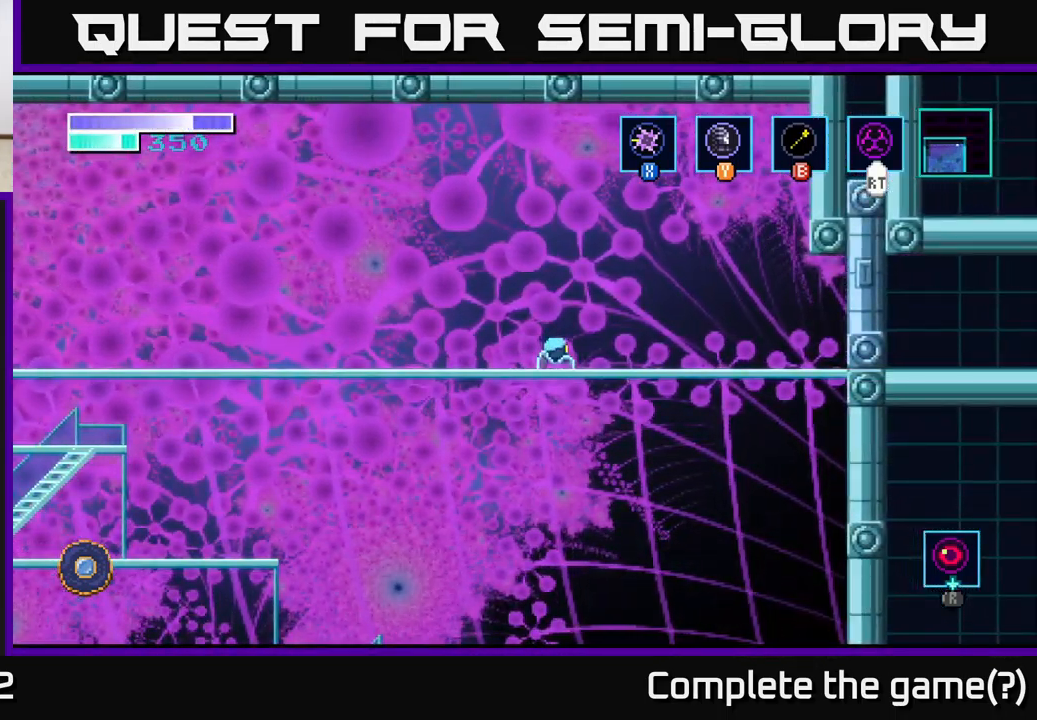
{"buttons": [], "left_stick": "center", "right_stick": "center", "events": [[66, "SELECT", "down"], [250, "SELECT", "up"]]}
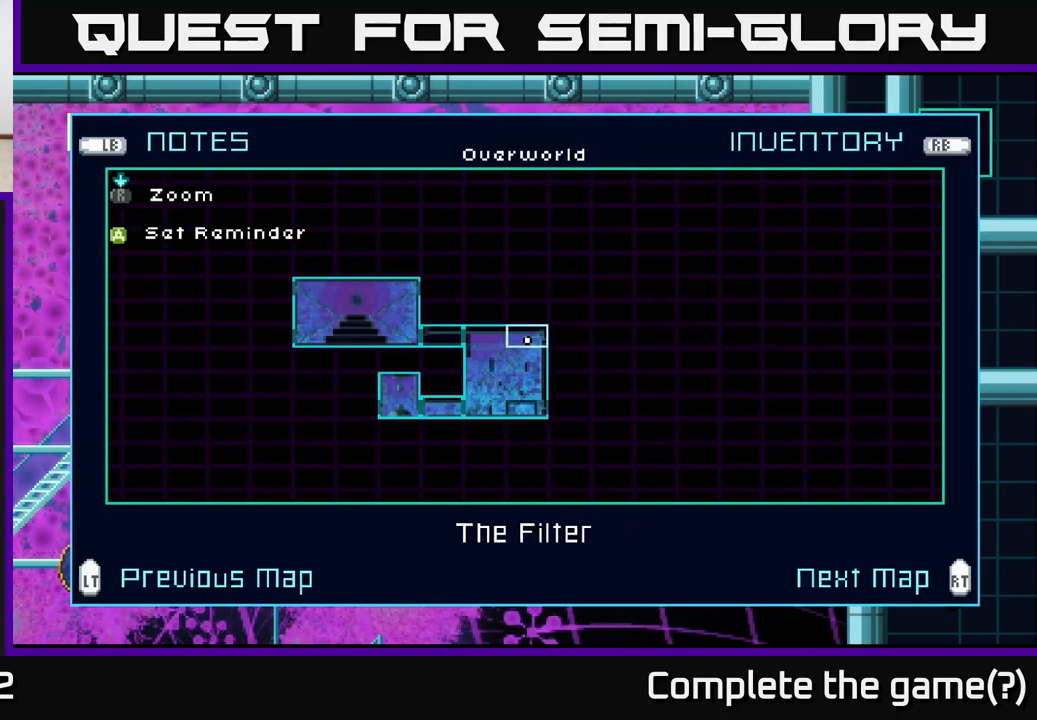
{"buttons": [], "left_stick": "center", "right_stick": "center", "events": []}
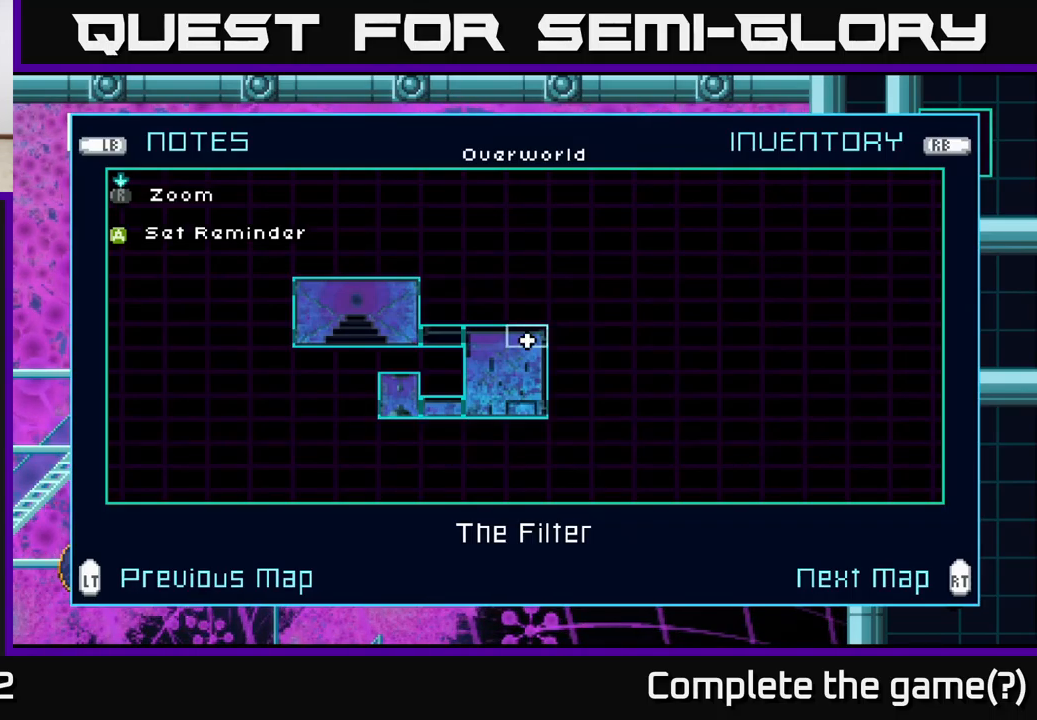
{"buttons": [], "left_stick": "center", "right_stick": "center", "events": []}
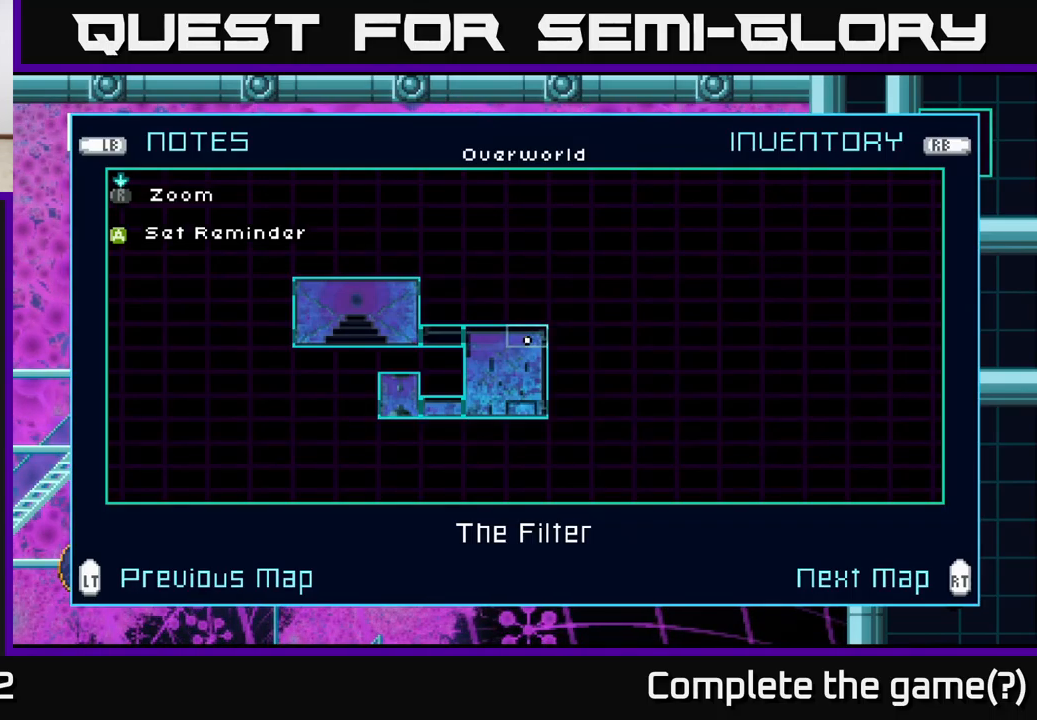
{"buttons": [], "left_stick": "center", "right_stick": "center", "events": []}
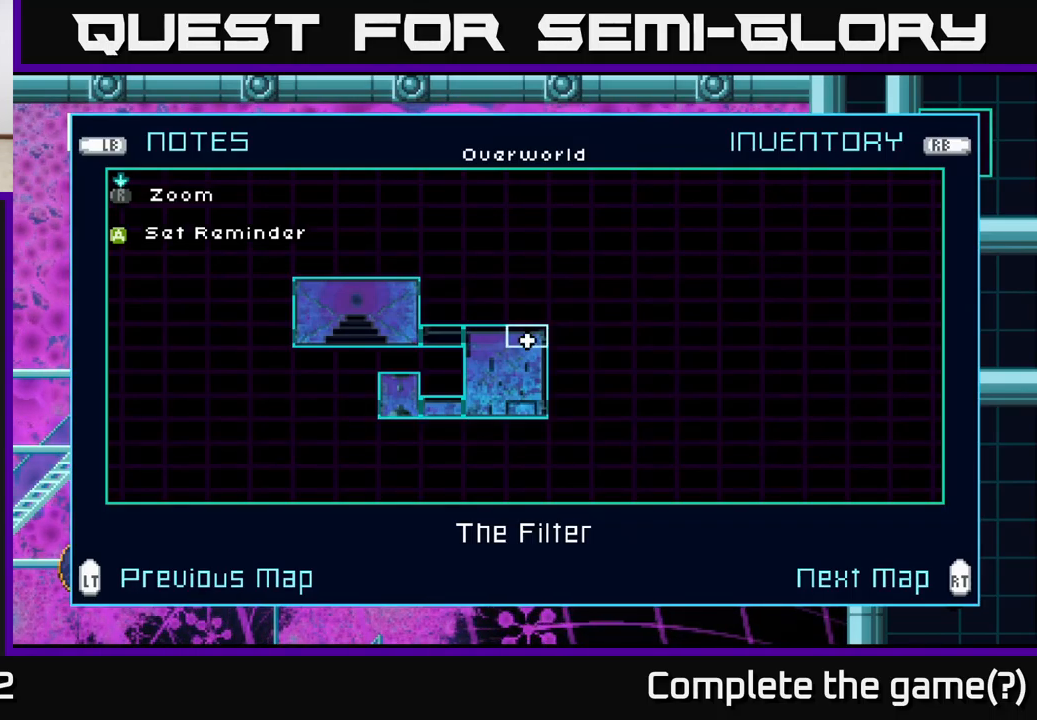
{"buttons": [], "left_stick": "center", "right_stick": "center", "events": []}
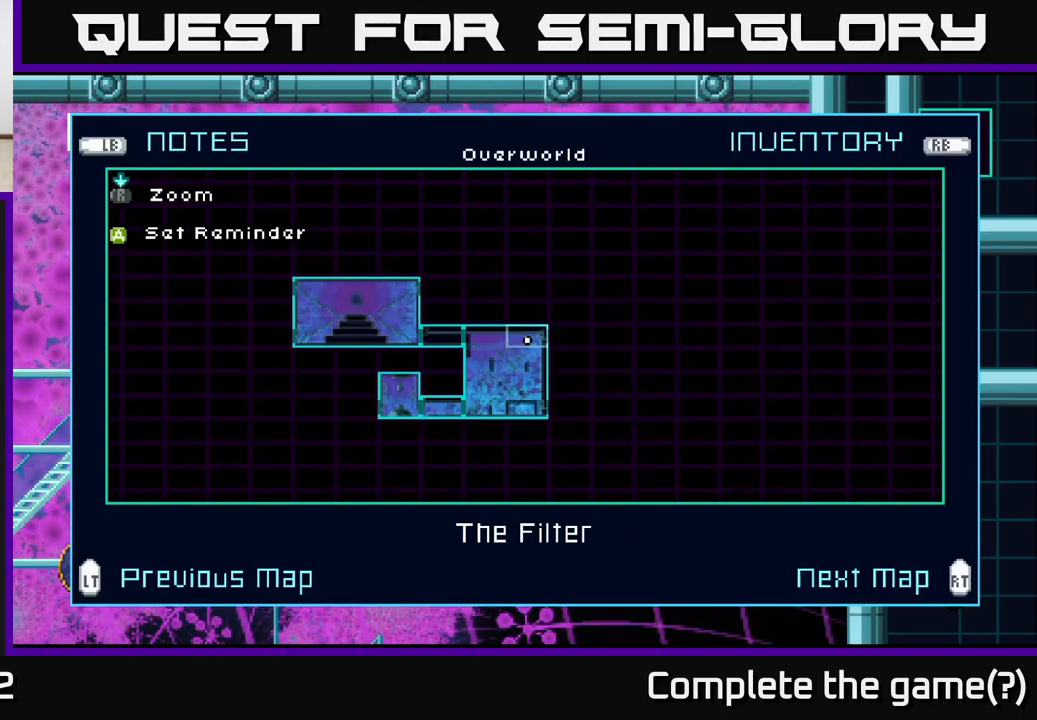
{"buttons": [], "left_stick": "center", "right_stick": "center", "events": []}
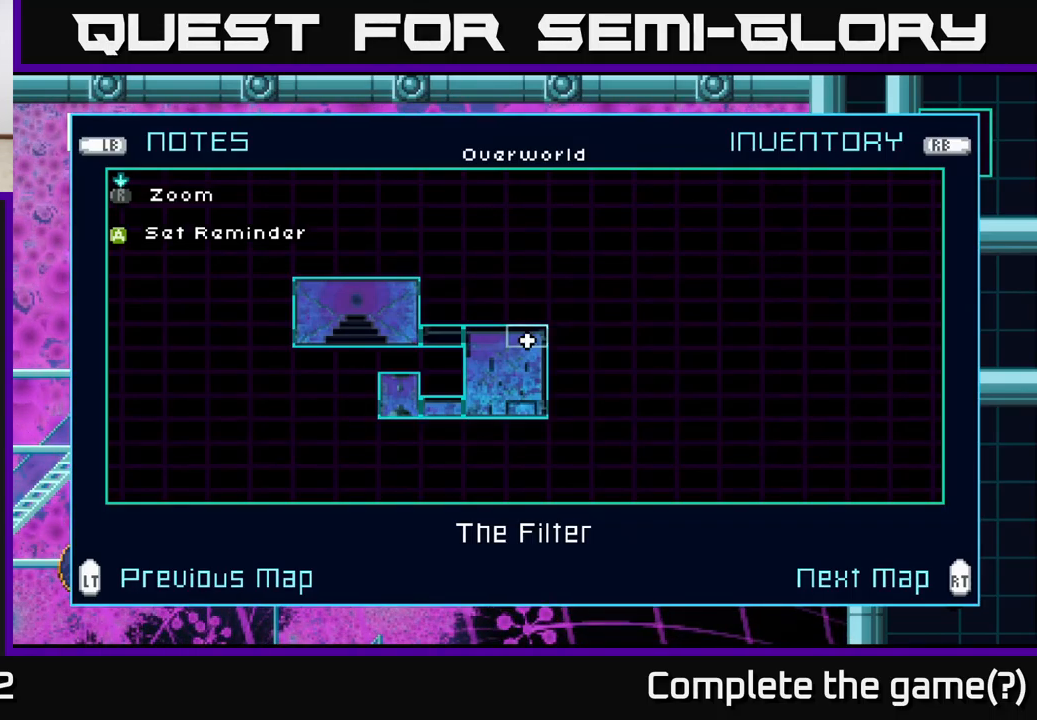
{"buttons": [], "left_stick": "center", "right_stick": "center", "events": []}
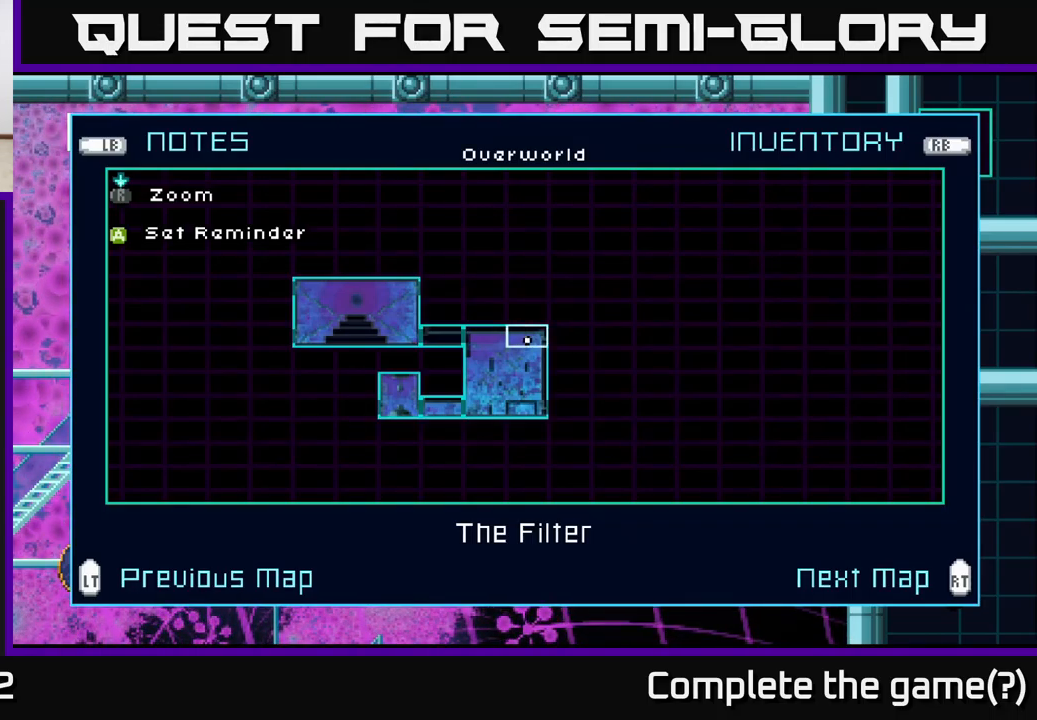
{"buttons": [], "left_stick": "right", "right_stick": "center", "events": [[33, "SELECT", "down"], [133, "SELECT", "up"], [250, "left_stick", "down"], [317, "A", "down"], [433, "A", "up"], [433, "left_stick", "right"]]}
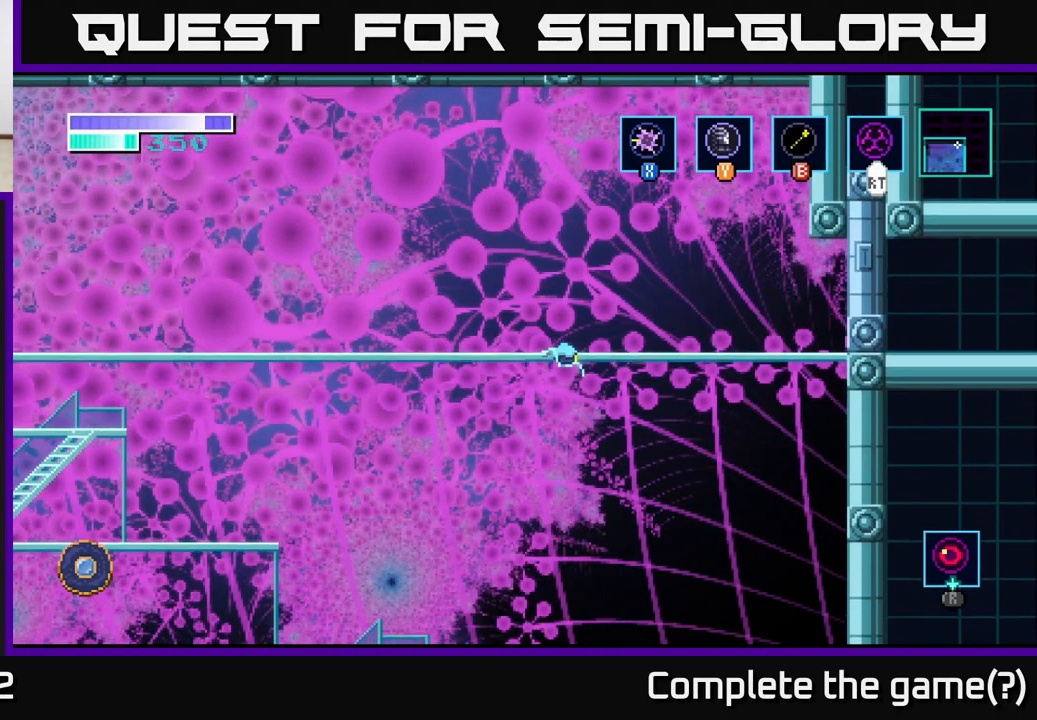
{"buttons": [], "left_stick": "center", "right_stick": "center", "events": [[383, "left_stick", "center"]]}
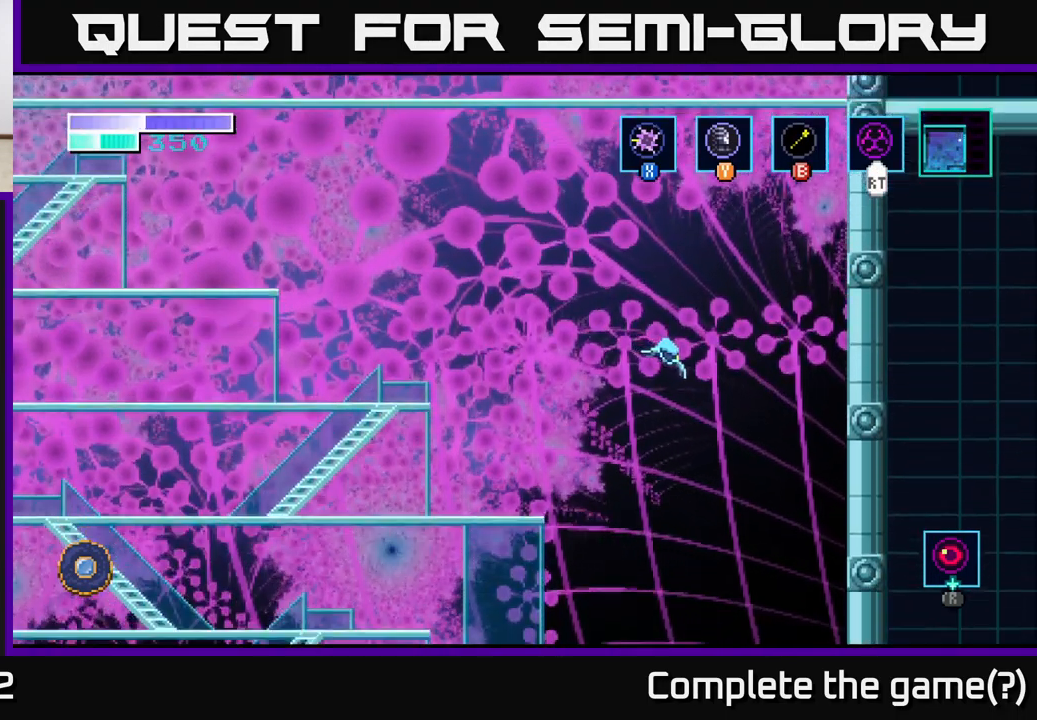
{"buttons": [], "left_stick": "center", "right_stick": "center", "events": [[250, "left_stick", "right"], [450, "left_stick", "center"]]}
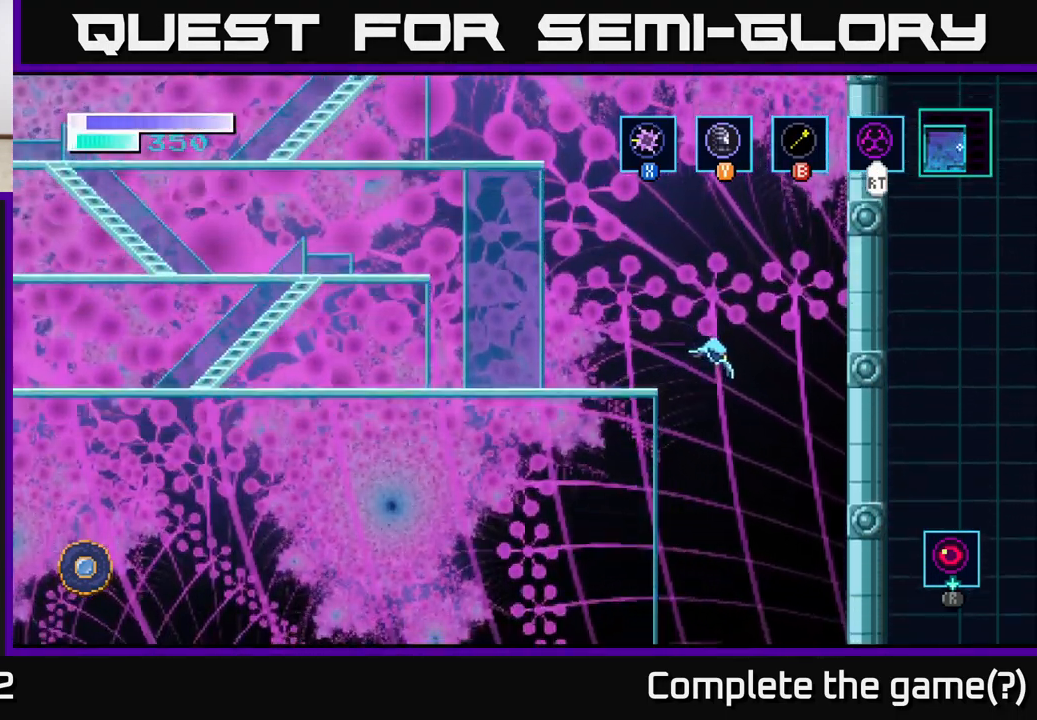
{"buttons": [], "left_stick": "center", "right_stick": "center", "events": []}
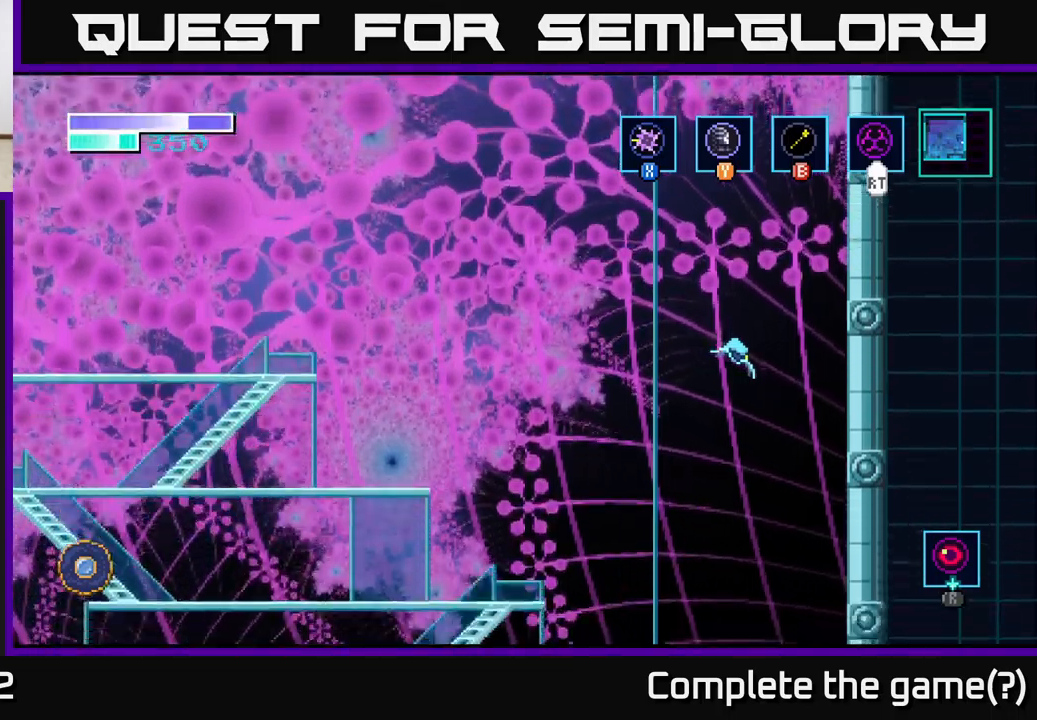
{"buttons": [], "left_stick": "right", "right_stick": "center", "events": [[250, "left_stick", "right"]]}
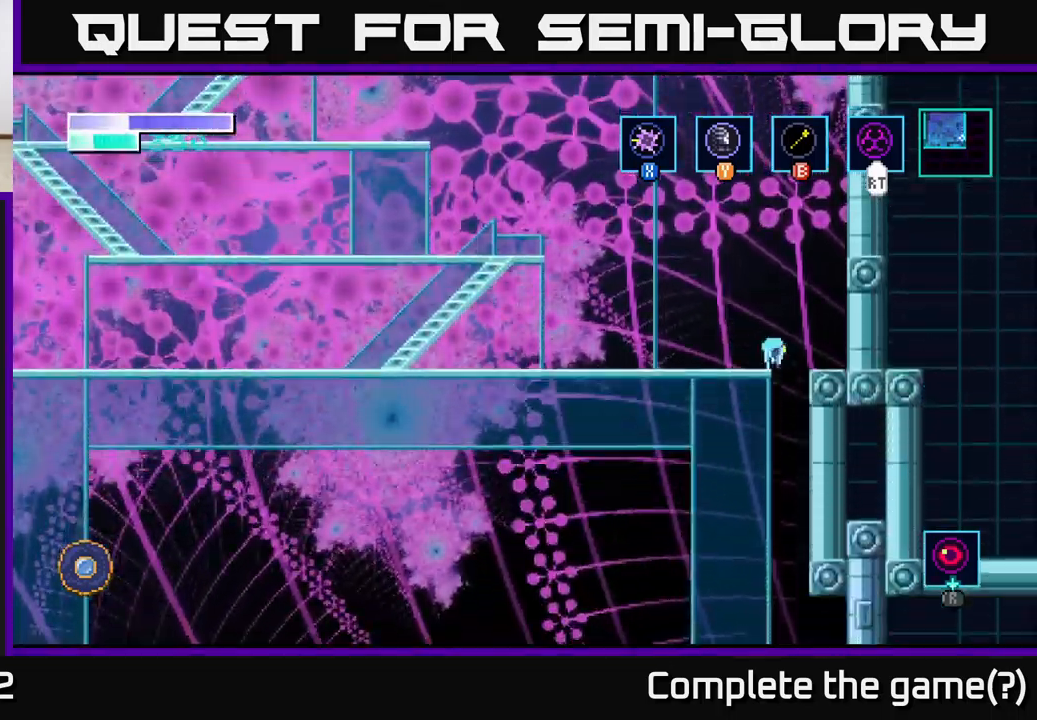
{"buttons": [], "left_stick": "right", "right_stick": "center", "events": [[17, "left_stick", "center"], [467, "left_stick", "right"]]}
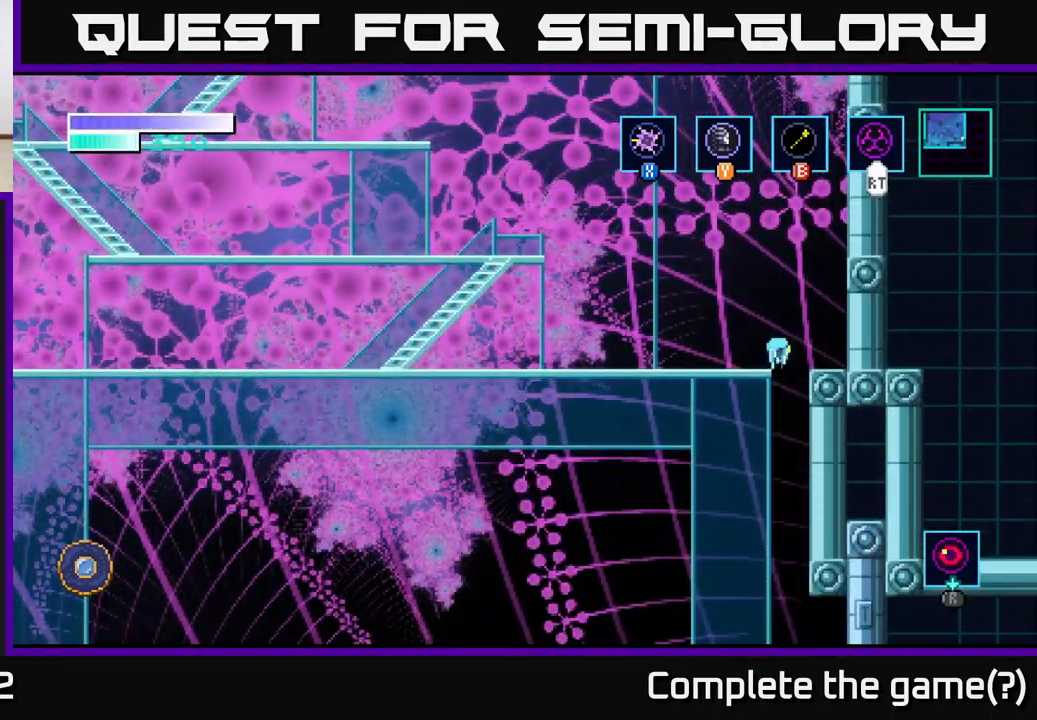
{"buttons": [], "left_stick": "center", "right_stick": "center", "events": [[134, "left_stick", "left"], [300, "left_stick", "center"]]}
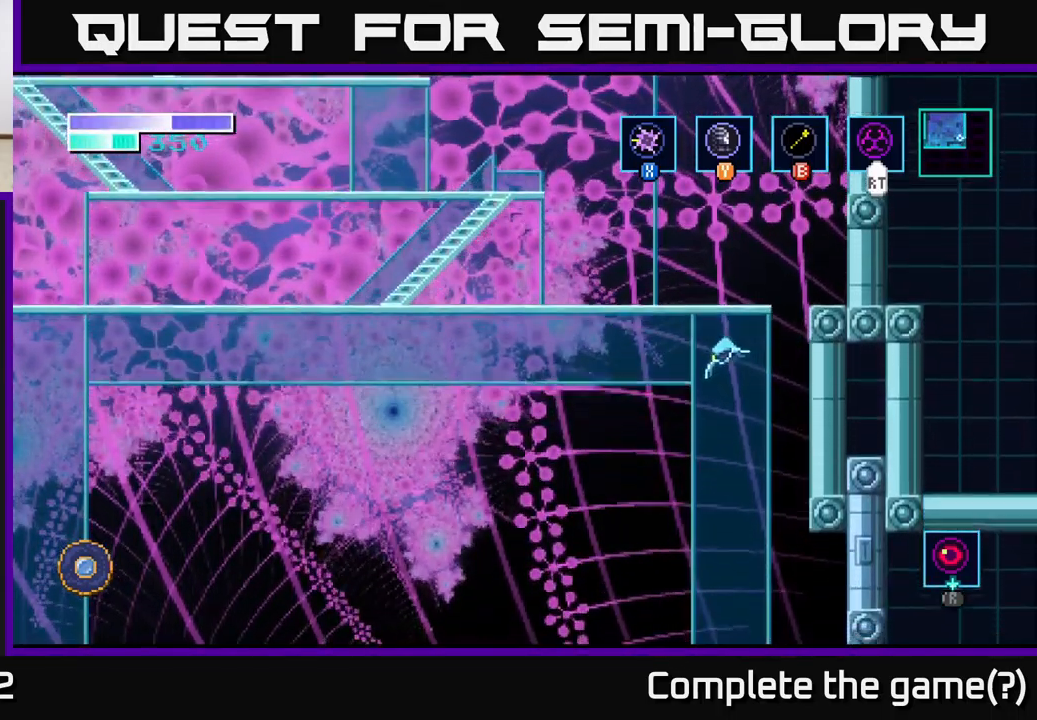
{"buttons": [], "left_stick": "right", "right_stick": "center", "events": [[267, "left_stick", "right"]]}
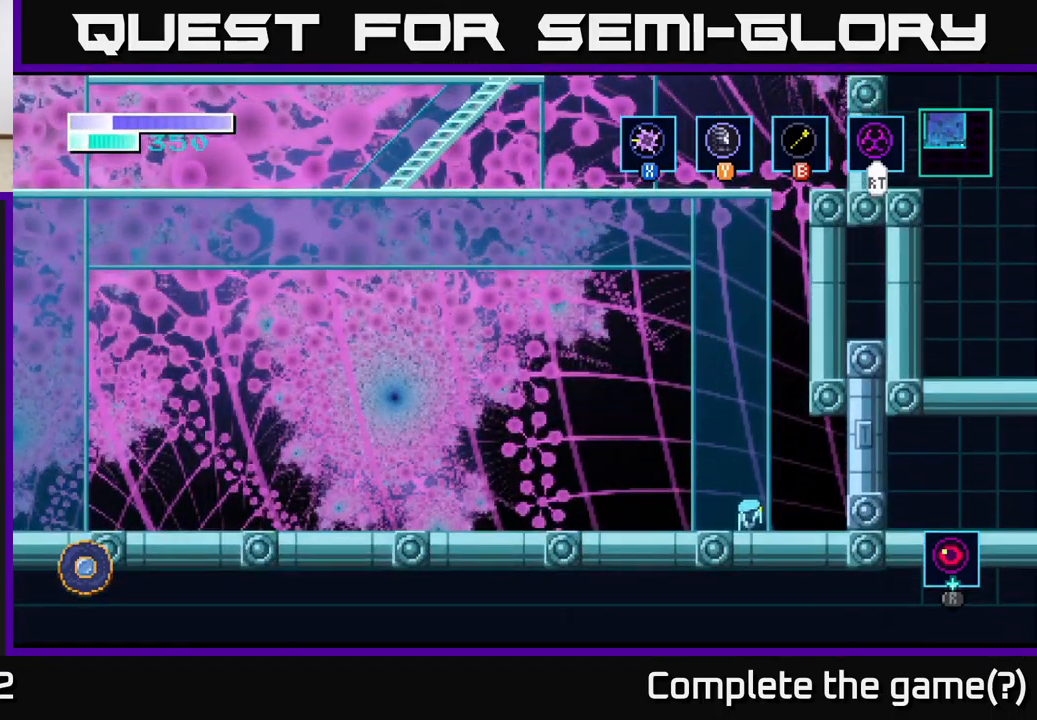
{"buttons": [], "left_stick": "center", "right_stick": "center", "events": [[184, "X", "down"], [267, "X", "up"], [384, "X", "down"], [500, "X", "up"], [500, "left_stick", "center"]]}
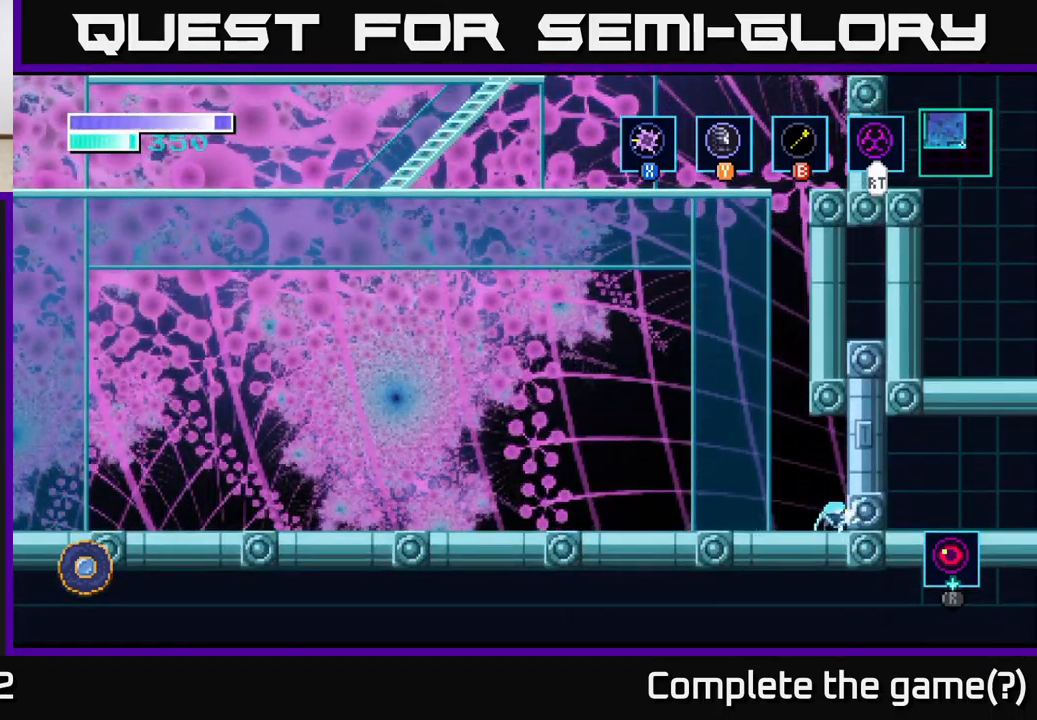
{"buttons": [], "left_stick": "left", "right_stick": "center", "events": [[67, "X", "down"], [150, "left_stick", "left"], [167, "X", "up"]]}
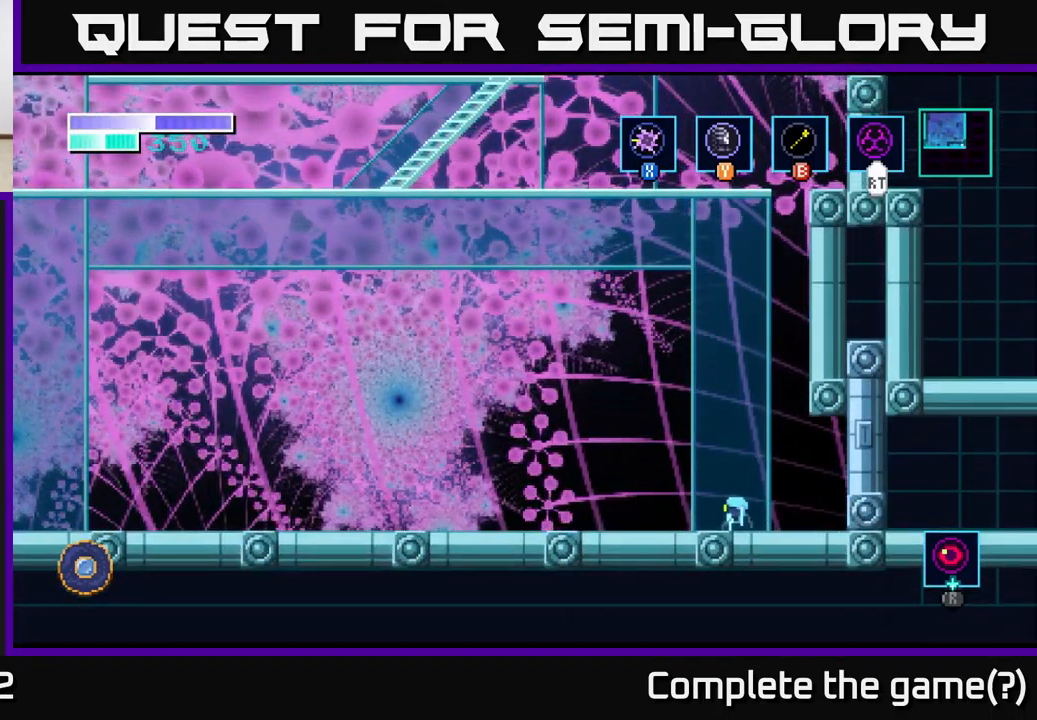
{"buttons": [], "left_stick": "left", "right_stick": "center", "events": []}
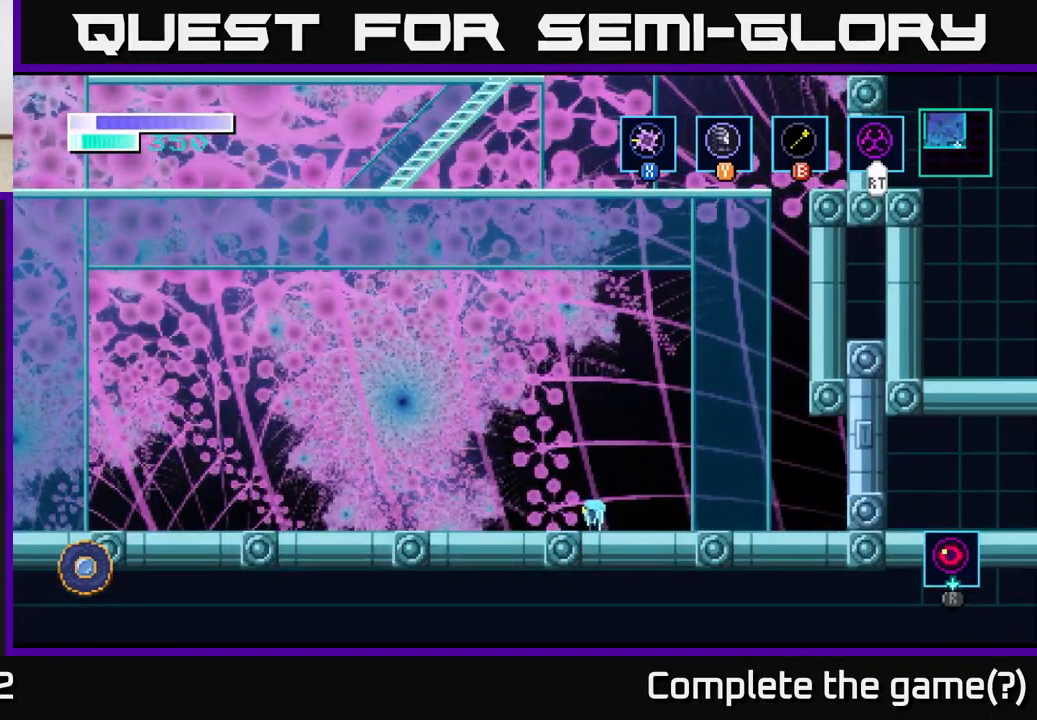
{"buttons": ["A"], "left_stick": "left", "right_stick": "center", "events": [[400, "A", "down"]]}